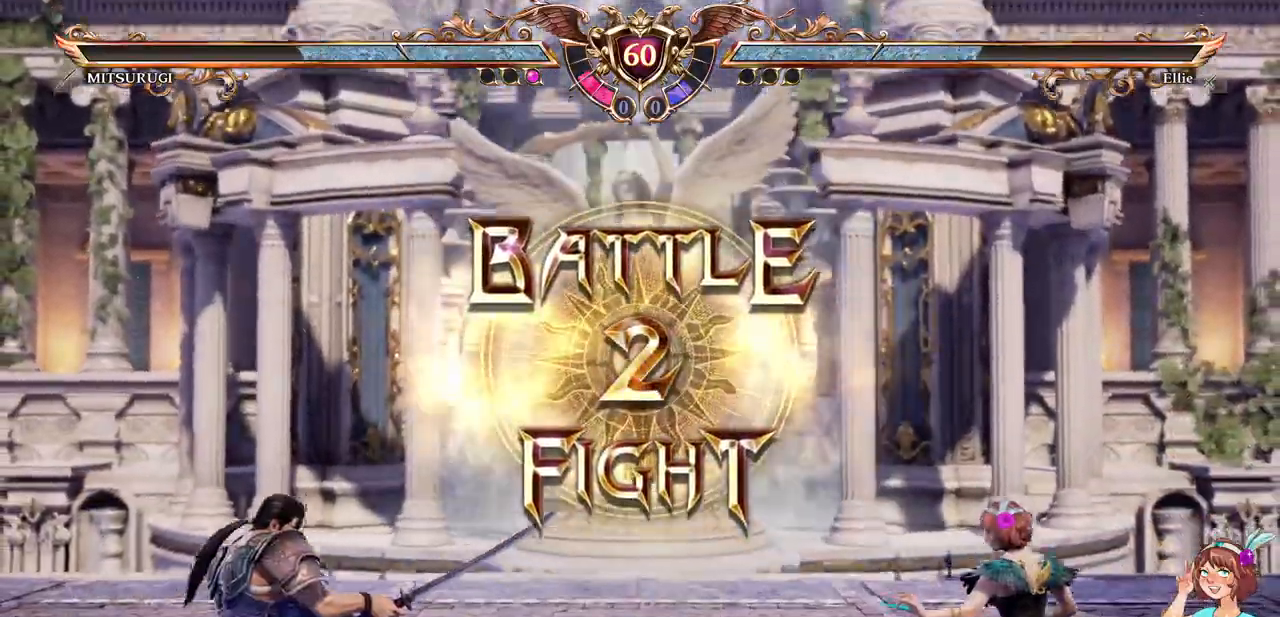
Gameplay with a controller (Xbox layout); each line is a JSON object with the inputs held at the frame after it (dt_ms = milliseconds from this image to that frame). "events" lists button and stick changes between this image and that frame as [ms after this image, input, new state], when the widget could be followed in between. Not read: L3 R3 SELECT START.
{"dt_ms": 1000, "buttons": ["DPAD_RIGHT"]}
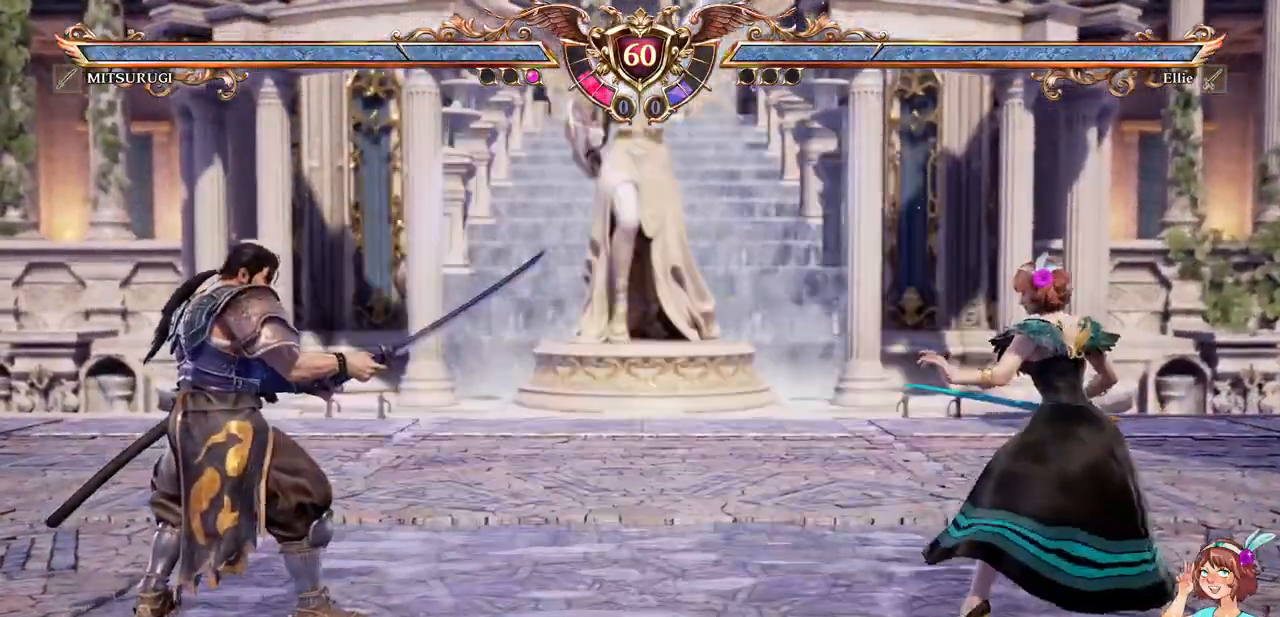
{"dt_ms": 500, "buttons": ["Y", "DPAD_DOWN", "DPAD_LEFT"], "events": [[50, "DPAD_RIGHT", "up"], [150, "DPAD_UP", "down"], [250, "A", "down"], [283, "DPAD_UP", "up"], [383, "DPAD_DOWN", "down"], [400, "A", "up"], [400, "DPAD_LEFT", "down"], [450, "Y", "down"]]}
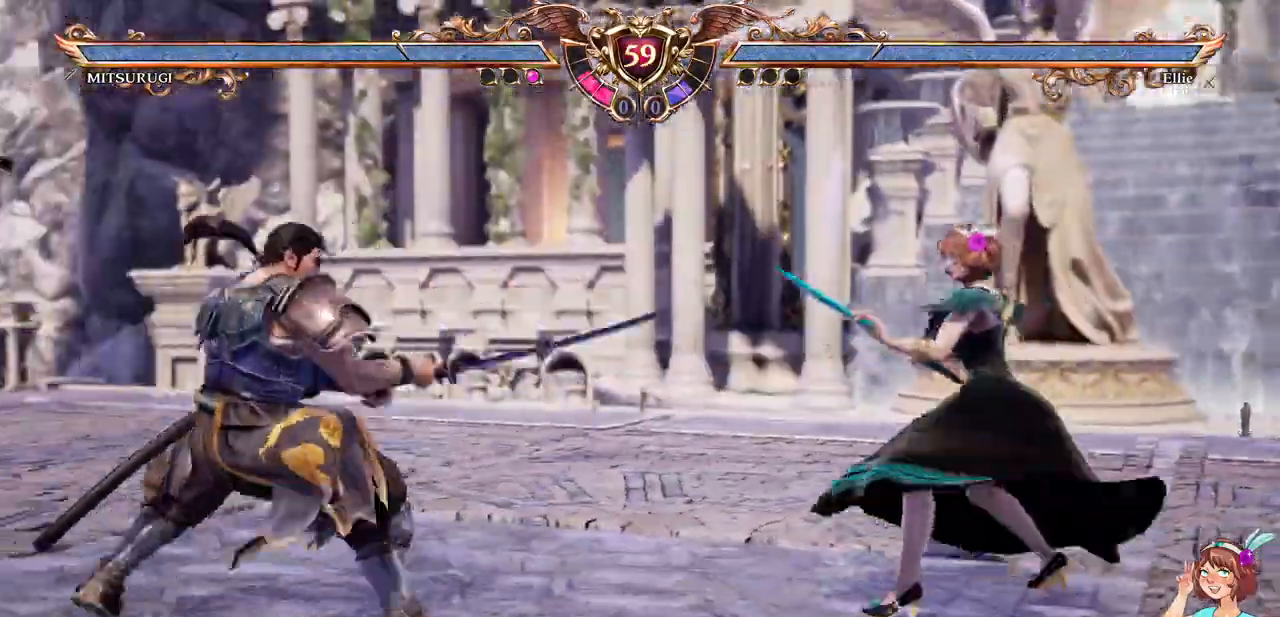
{"dt_ms": 500, "buttons": [], "events": [[83, "Y", "up"], [117, "DPAD_LEFT", "up"], [150, "DPAD_DOWN", "up"]]}
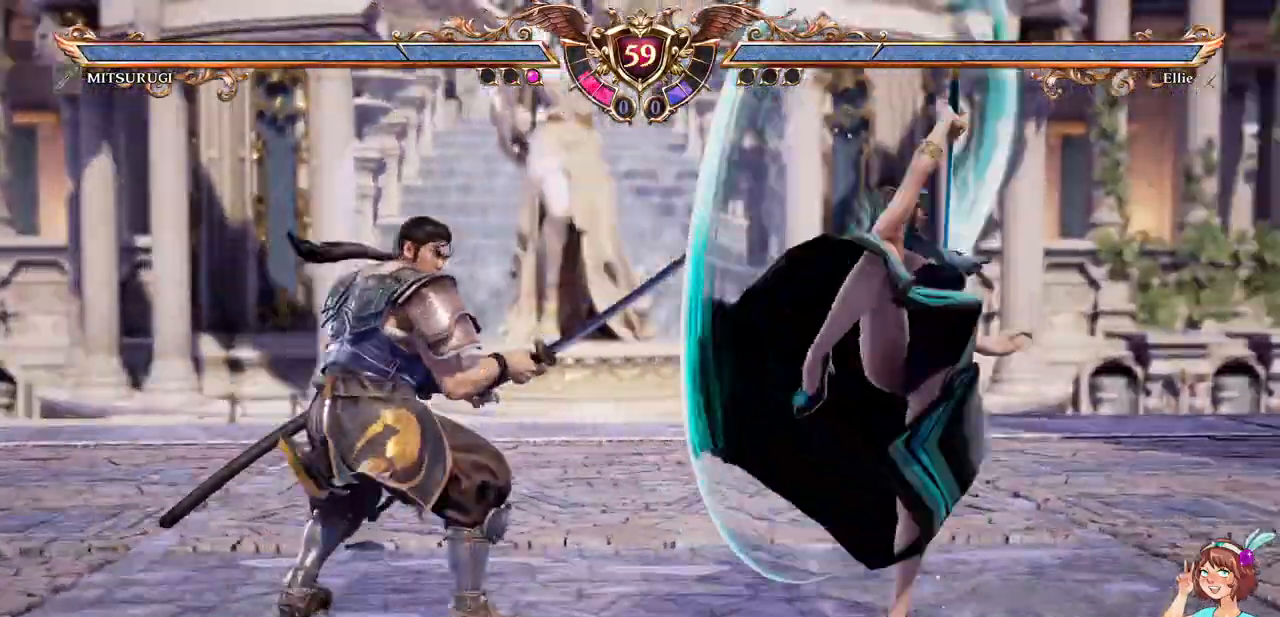
{"dt_ms": 500, "buttons": ["A"], "events": [[33, "A", "down"], [183, "L2", "down"], [267, "L2", "up"]]}
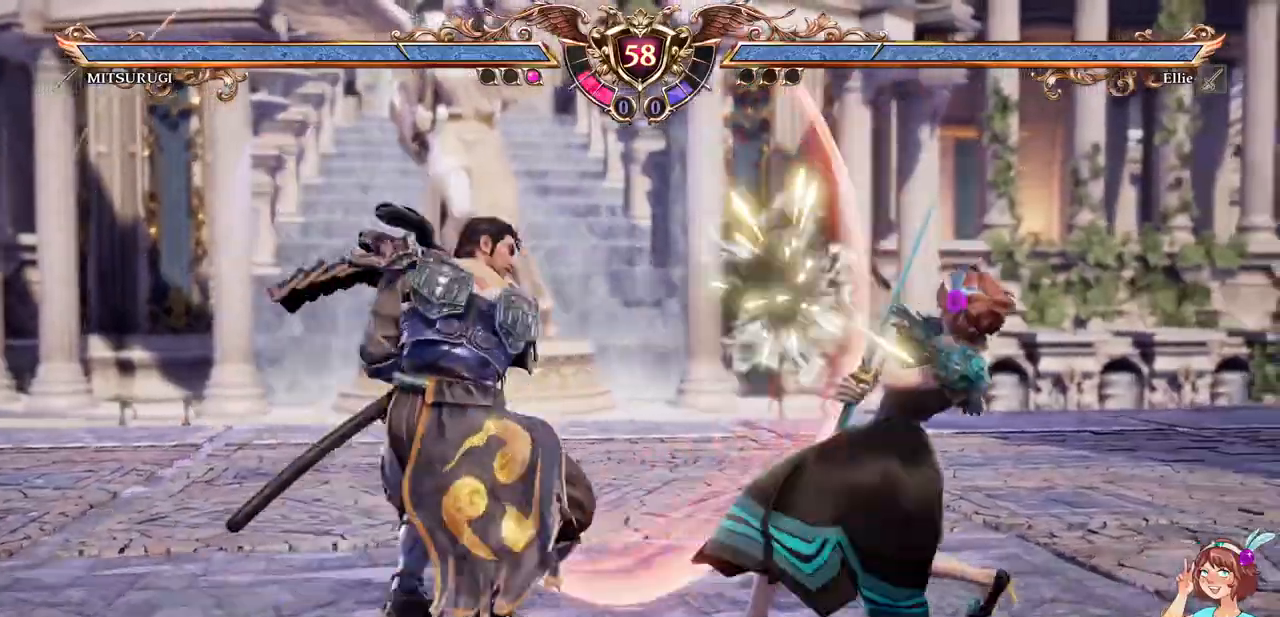
{"dt_ms": 500, "buttons": ["DPAD_LEFT"], "events": [[467, "A", "up"], [483, "DPAD_LEFT", "down"]]}
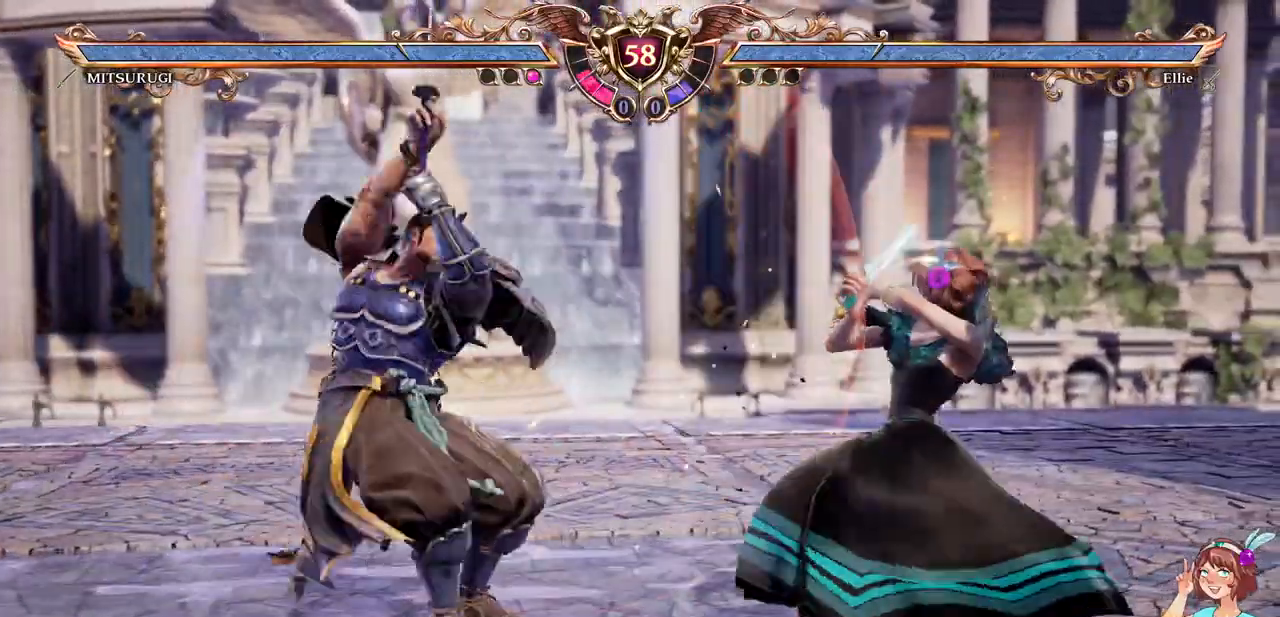
{"dt_ms": 500, "buttons": [], "events": [[233, "A", "down"], [233, "X", "down"], [250, "DPAD_LEFT", "up"], [350, "X", "up"], [367, "A", "up"]]}
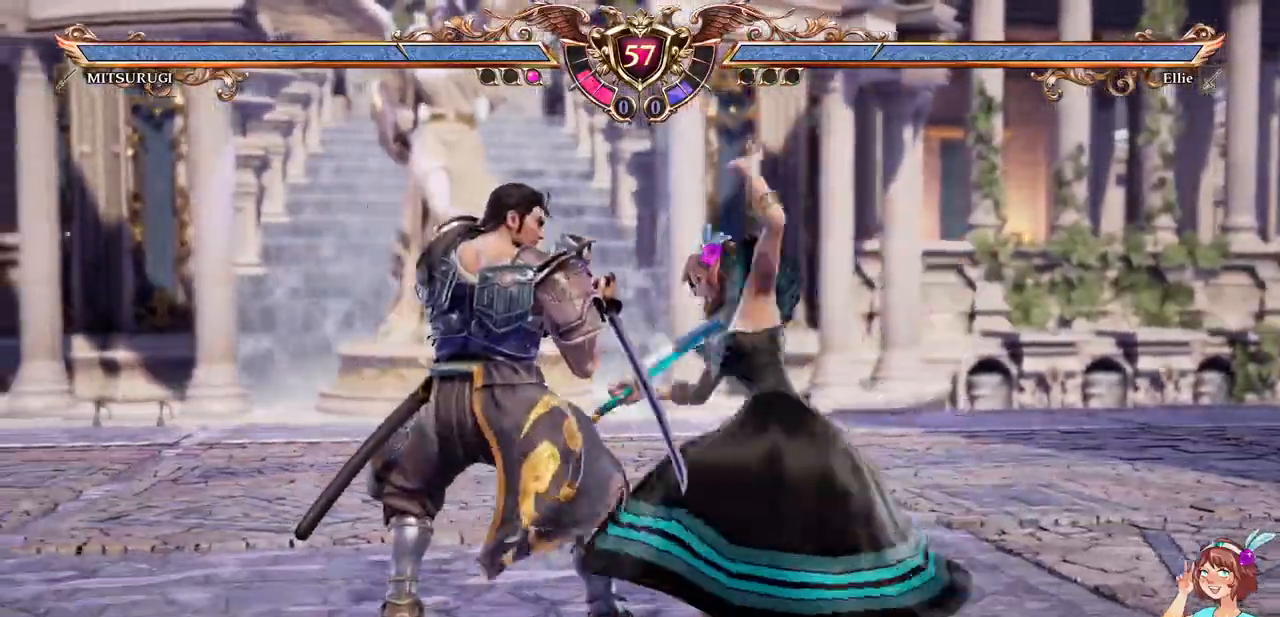
{"dt_ms": 500, "buttons": [], "events": []}
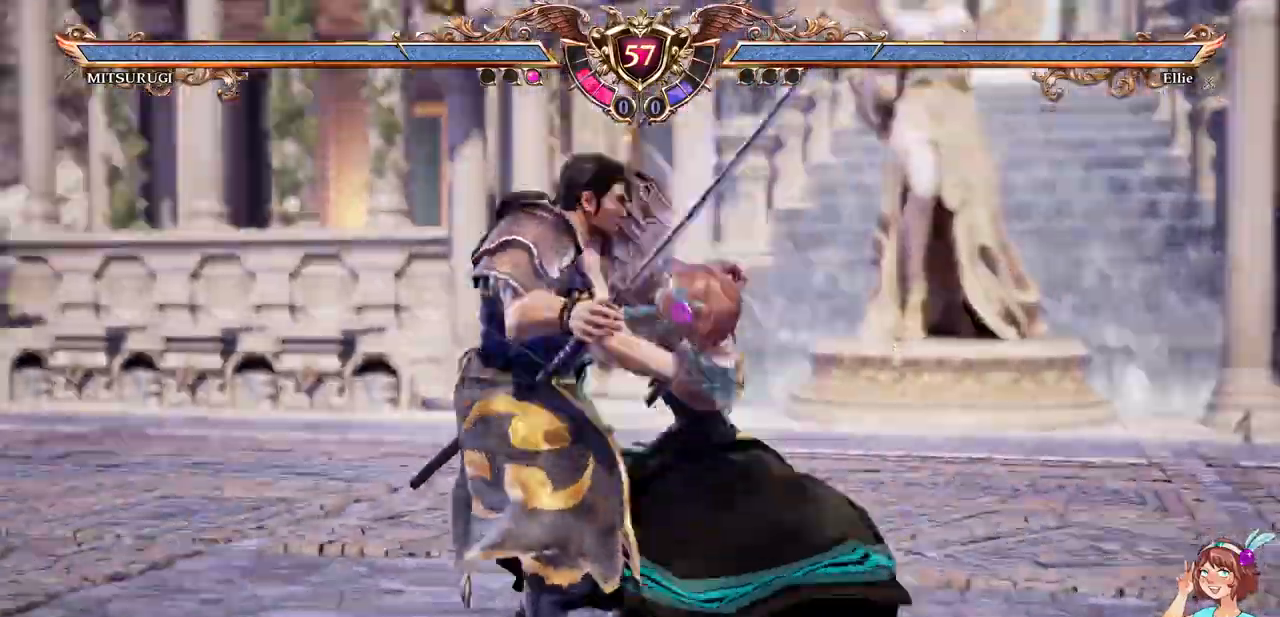
{"dt_ms": 500, "buttons": [], "events": [[400, "DPAD_RIGHT", "down"], [467, "DPAD_RIGHT", "up"]]}
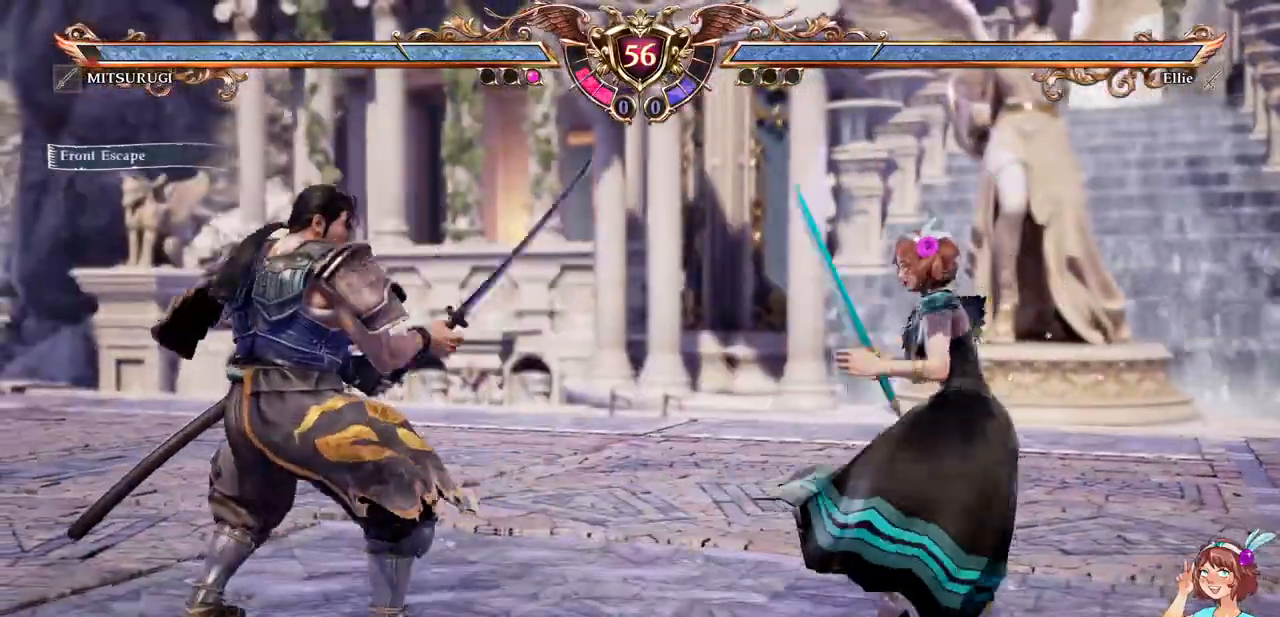
{"dt_ms": 1000, "buttons": ["DPAD_LEFT"]}
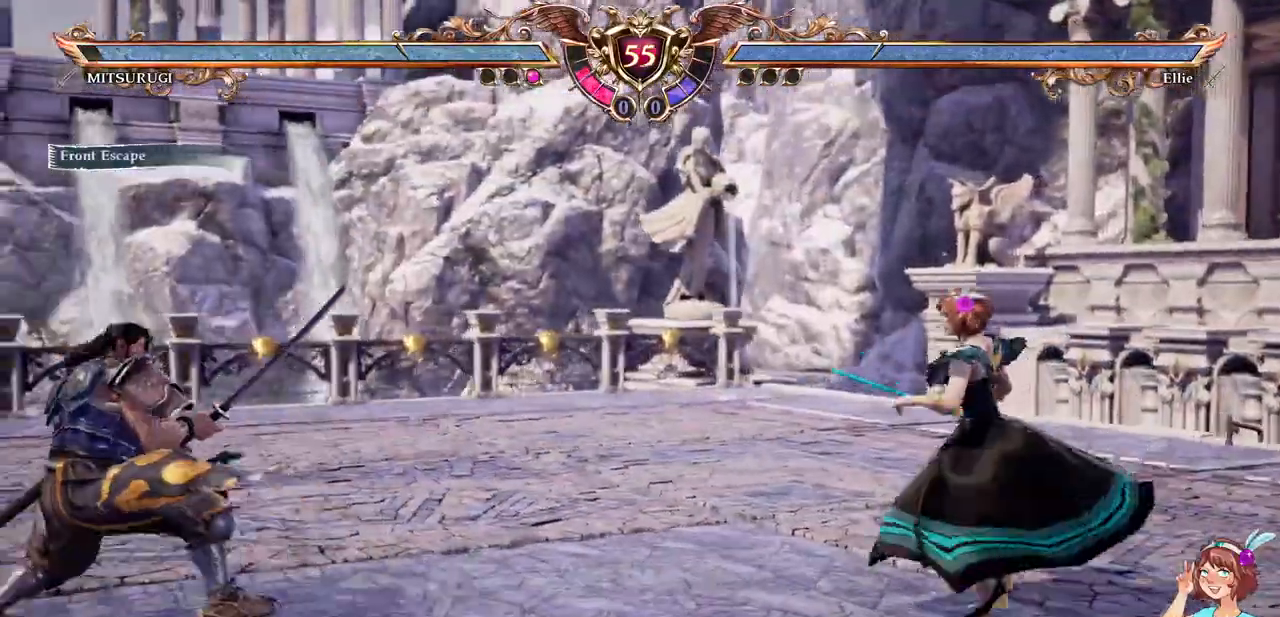
{"dt_ms": 500, "buttons": [], "events": [[83, "X", "down"], [167, "X", "up"], [317, "Y", "down"], [400, "DPAD_LEFT", "up"], [433, "Y", "up"]]}